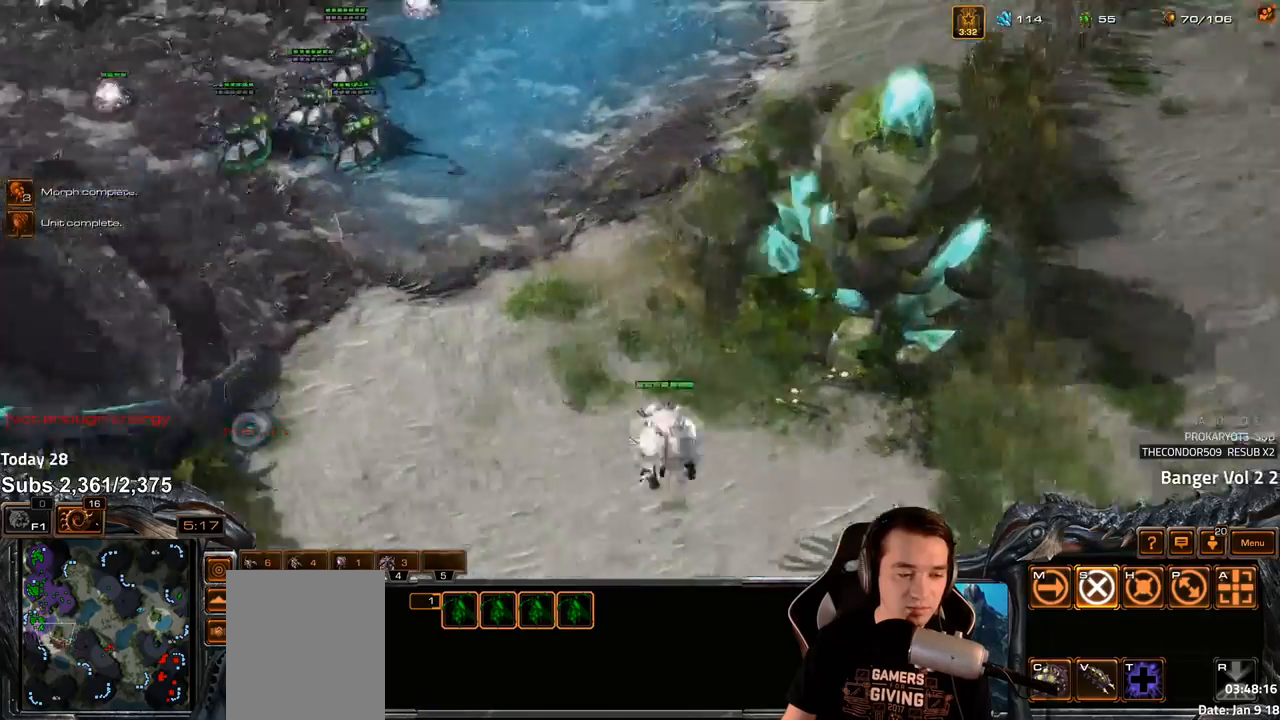
Gameplay with keyboard; each line is a JSON object with the keys held at the frame after it. "events" lists presses ("down") and releases ("up") of "1", "2", "3", "4", "5", "6", "a", "alt", "b", "c", "caps_lock", "ctrl", "d", "e", "escape", "f", "f1", "f2", "f3", "f4", "f5", "f6", "g", "q", "r", "s", "shift", "space", "super", "t", "tab", "tilde", "v", "w", "x" and "z" between this image and that frame as [ms after this image, input, new state], when the widget could be followed in between. No other keys are recorded. Mouse input is not recorded.
{"keys": [], "events": [[83, "2", "down"], [183, "2", "up"], [250, "ctrl", "up"]]}
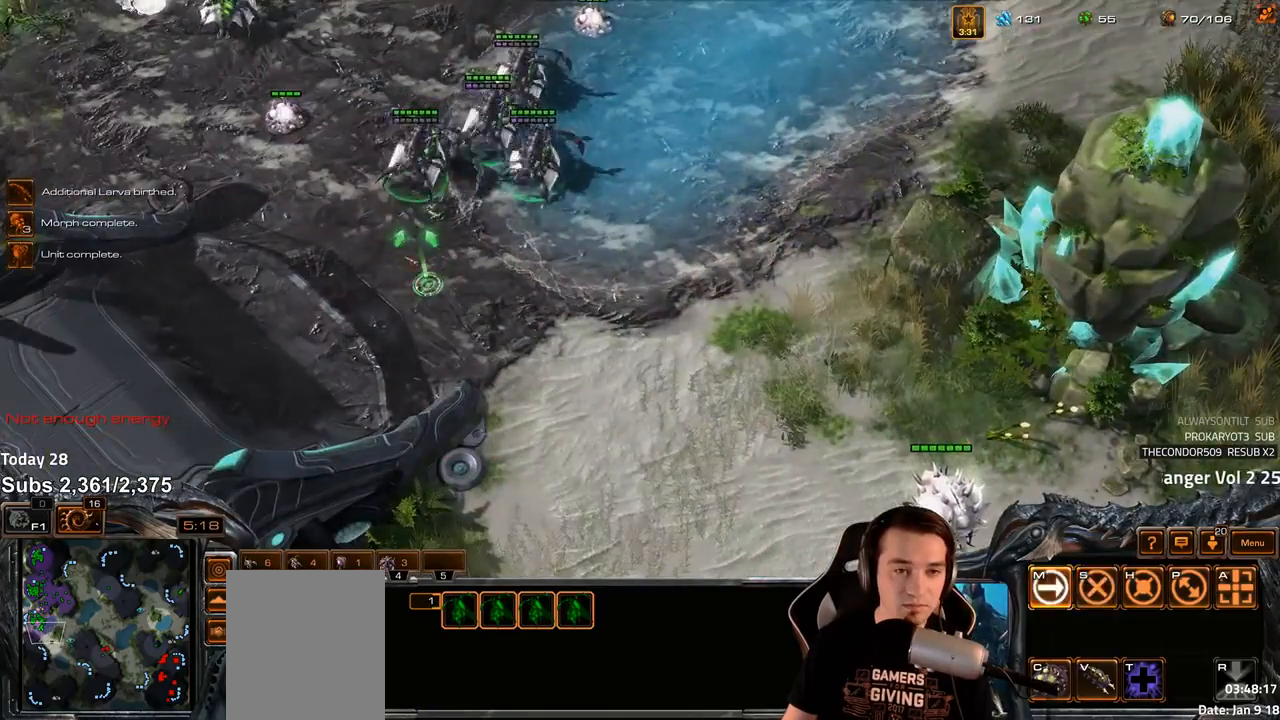
{"keys": ["shift"], "events": [[167, "c", "down"], [217, "c", "up"], [300, "c", "down"], [300, "shift", "down"], [367, "c", "up"], [417, "c", "down"], [500, "c", "up"]]}
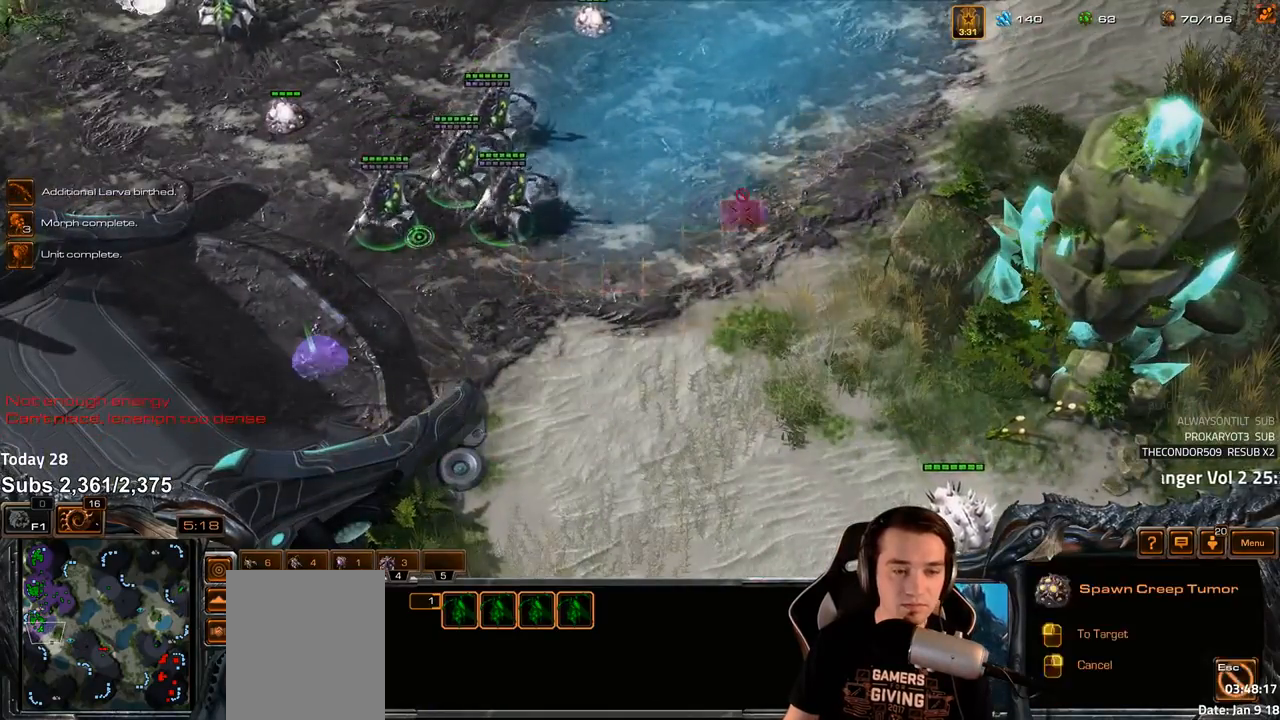
{"keys": [], "events": [[117, "shift", "up"], [250, "4", "down"], [333, "4", "up"]]}
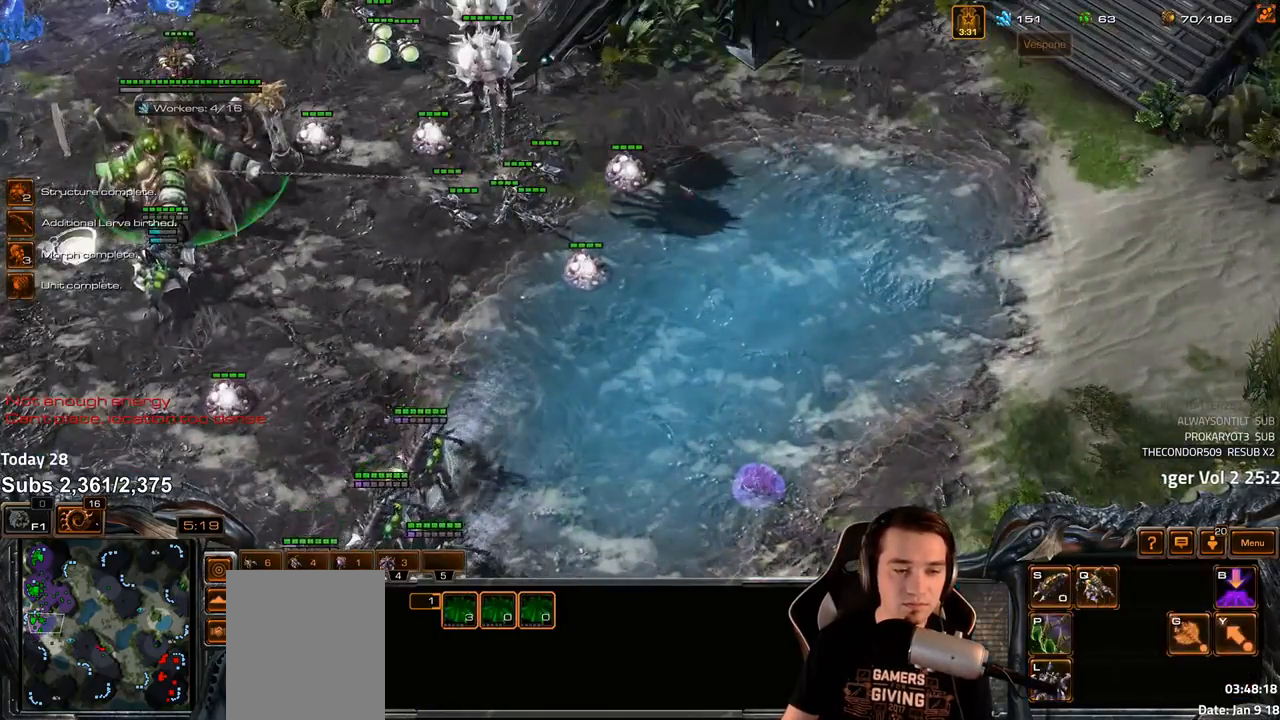
{"keys": [], "events": []}
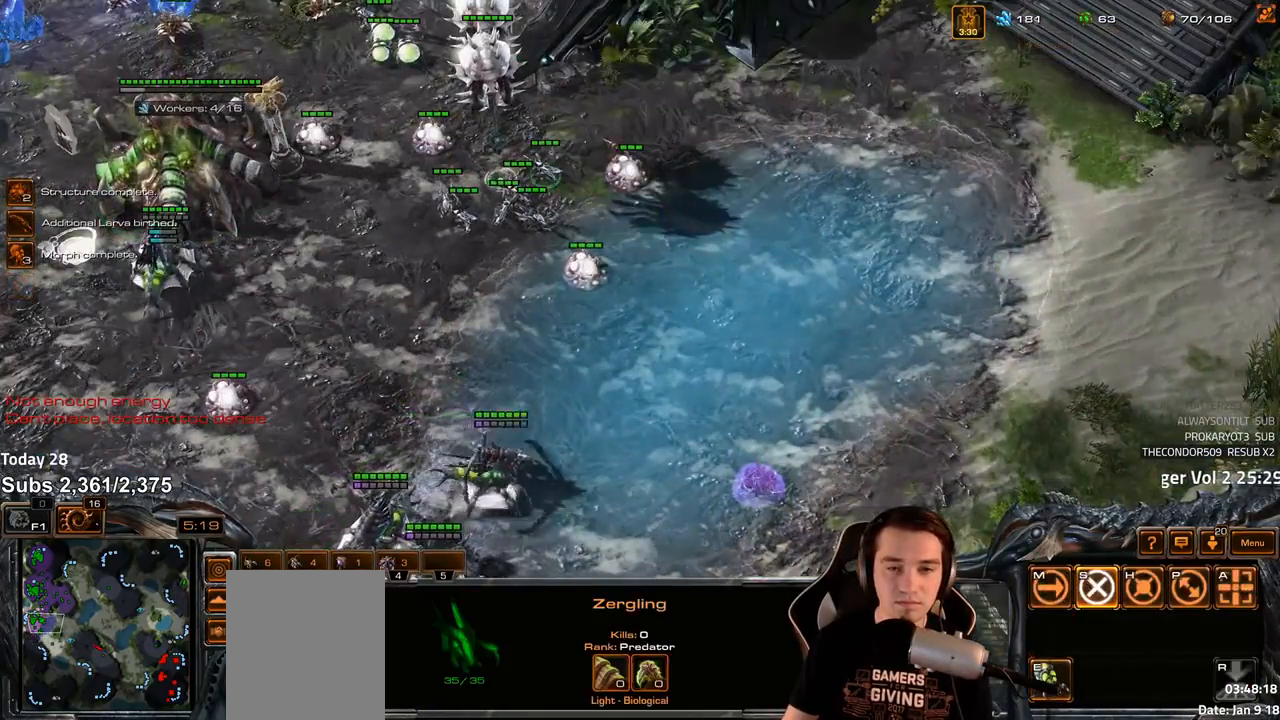
{"keys": ["c"], "events": [[300, "c", "down"], [367, "c", "up"], [433, "c", "down"]]}
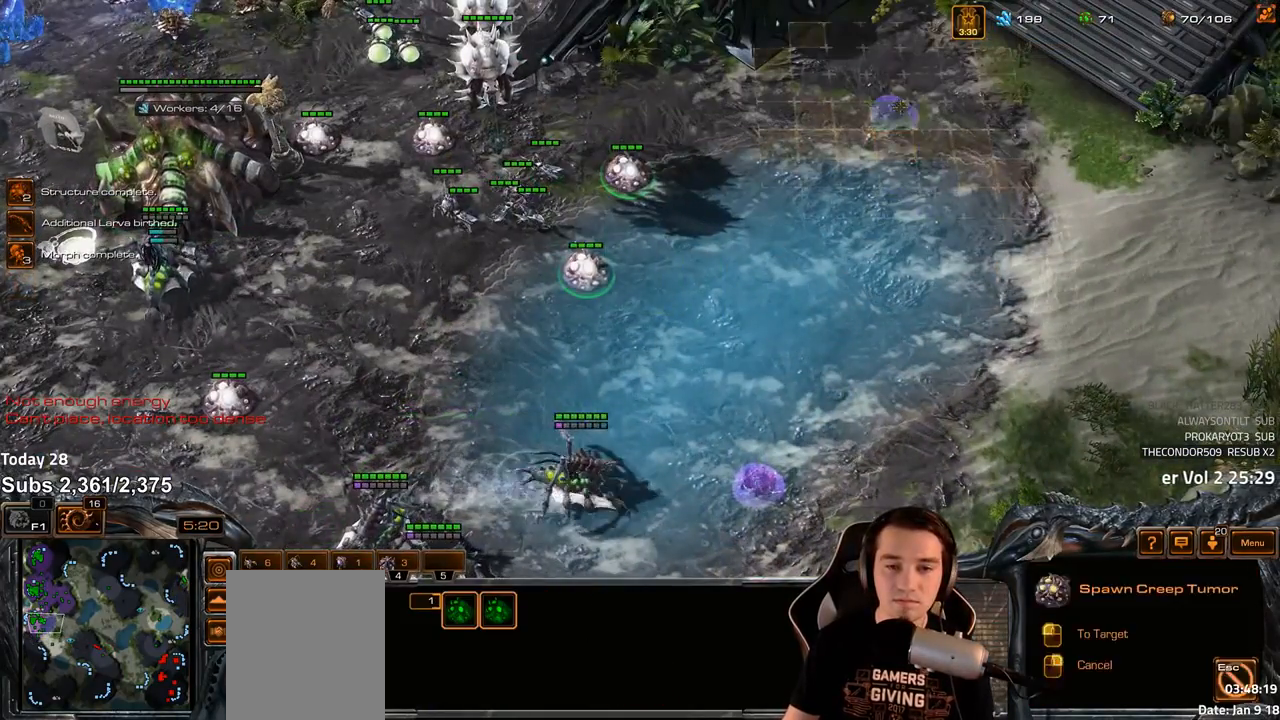
{"keys": [], "events": [[17, "c", "up"], [67, "c", "down"], [133, "c", "up"], [200, "c", "down"], [267, "c", "up"], [417, "4", "down"], [467, "4", "up"]]}
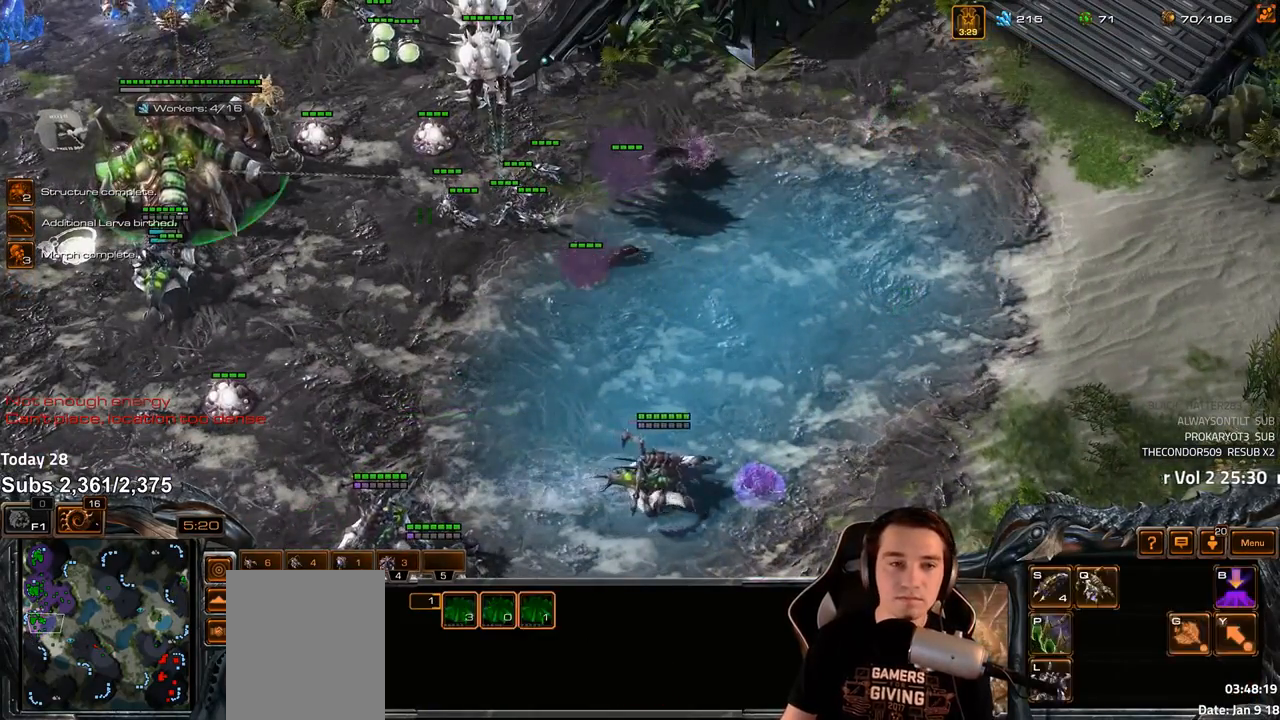
{"keys": [], "events": [[217, "e", "down"], [267, "e", "up"]]}
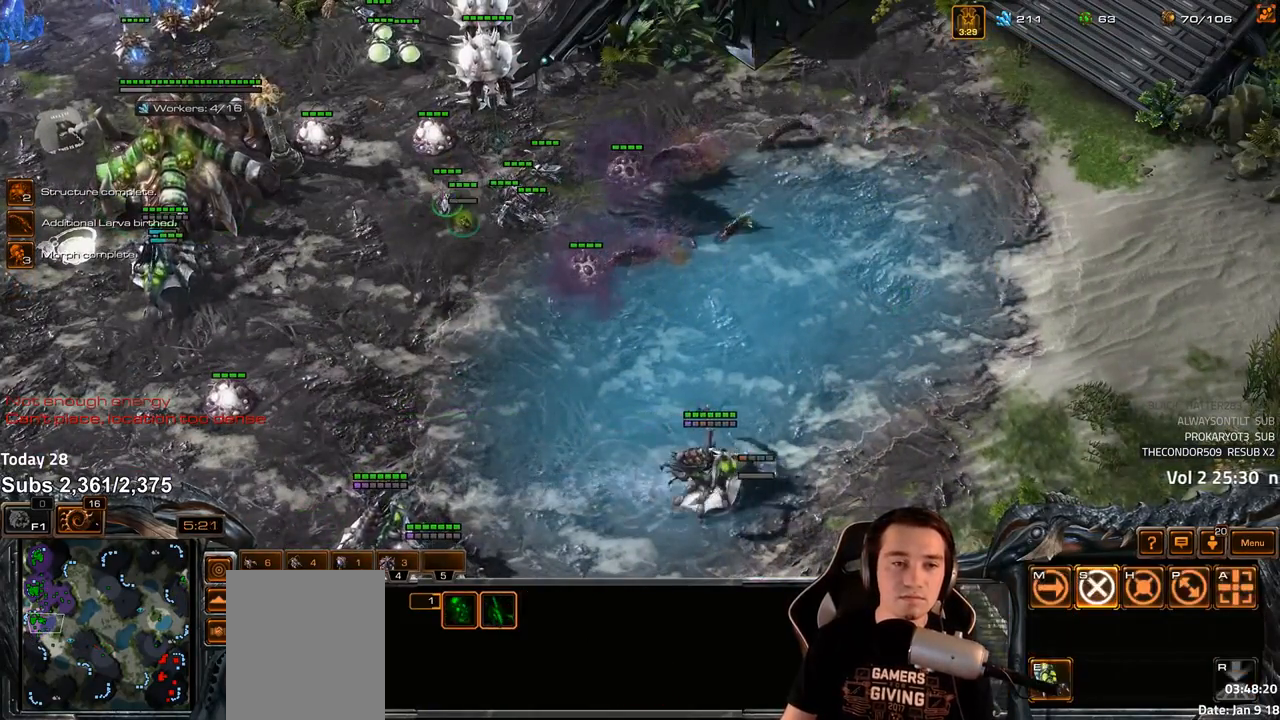
{"keys": [], "events": [[83, "e", "down"], [150, "e", "up"]]}
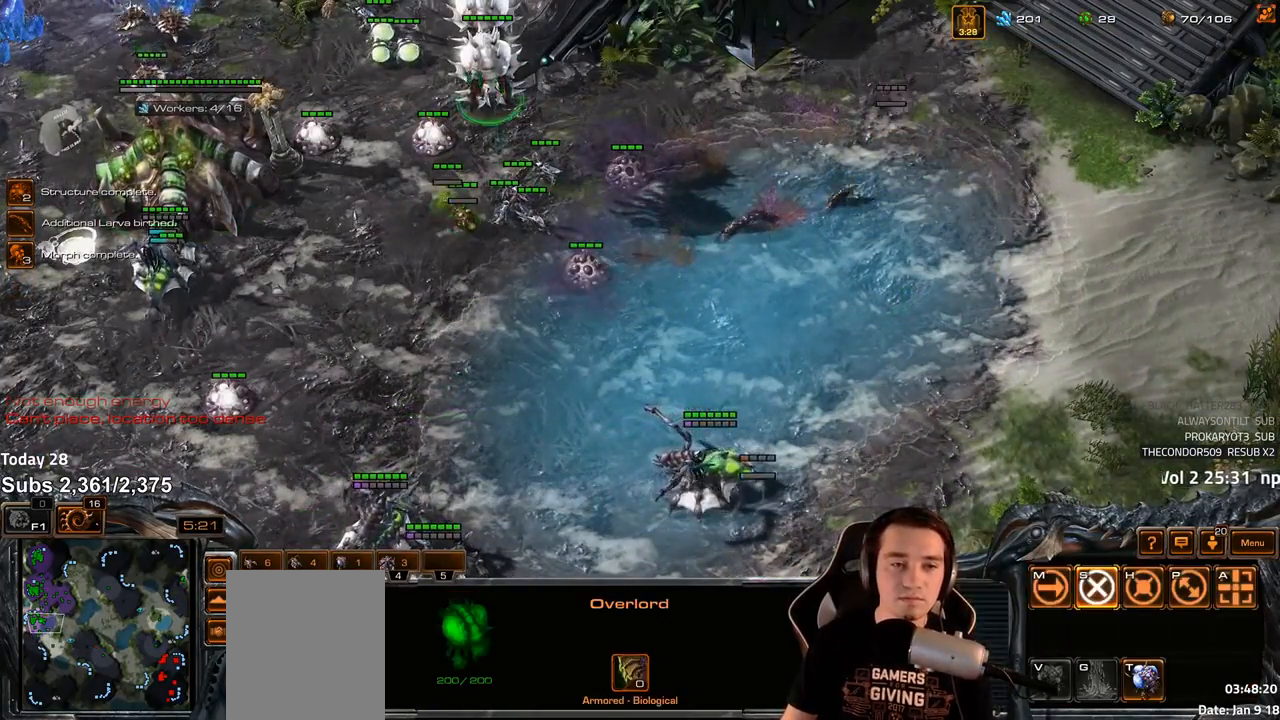
{"keys": [], "events": [[350, "shift", "down"], [400, "shift", "up"]]}
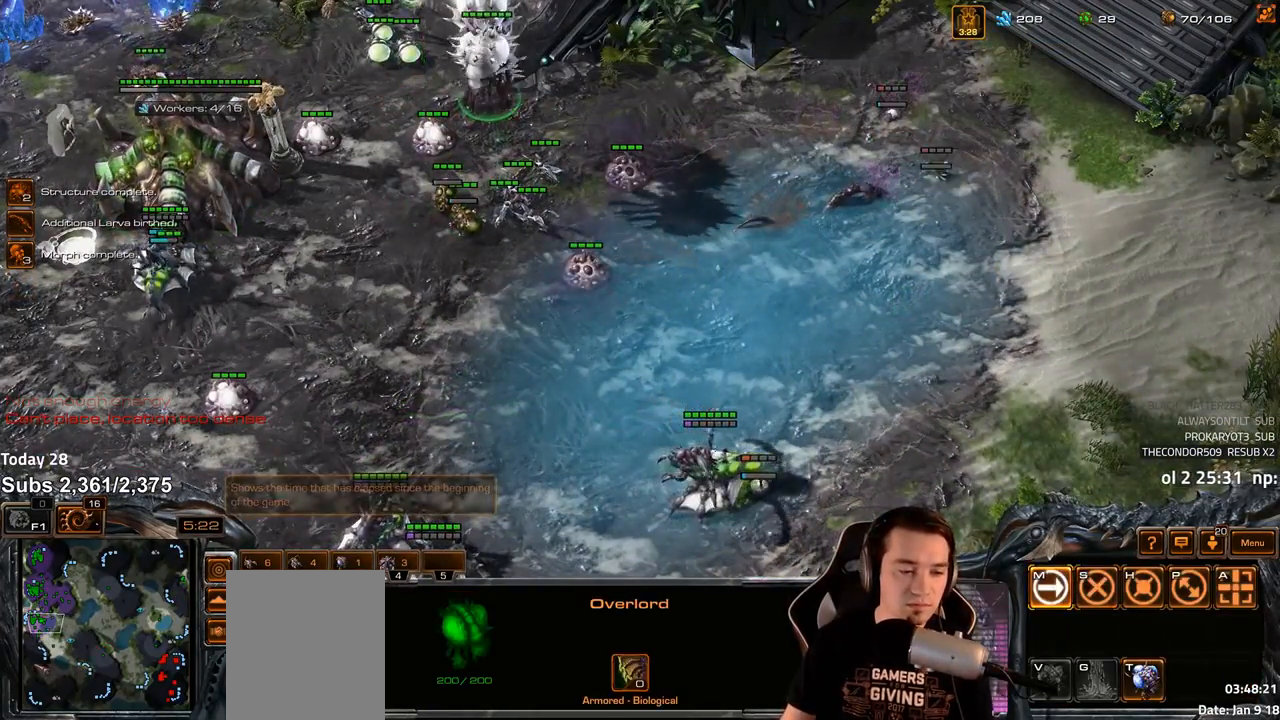
{"keys": [], "events": [[383, "shift", "down"], [450, "shift", "up"]]}
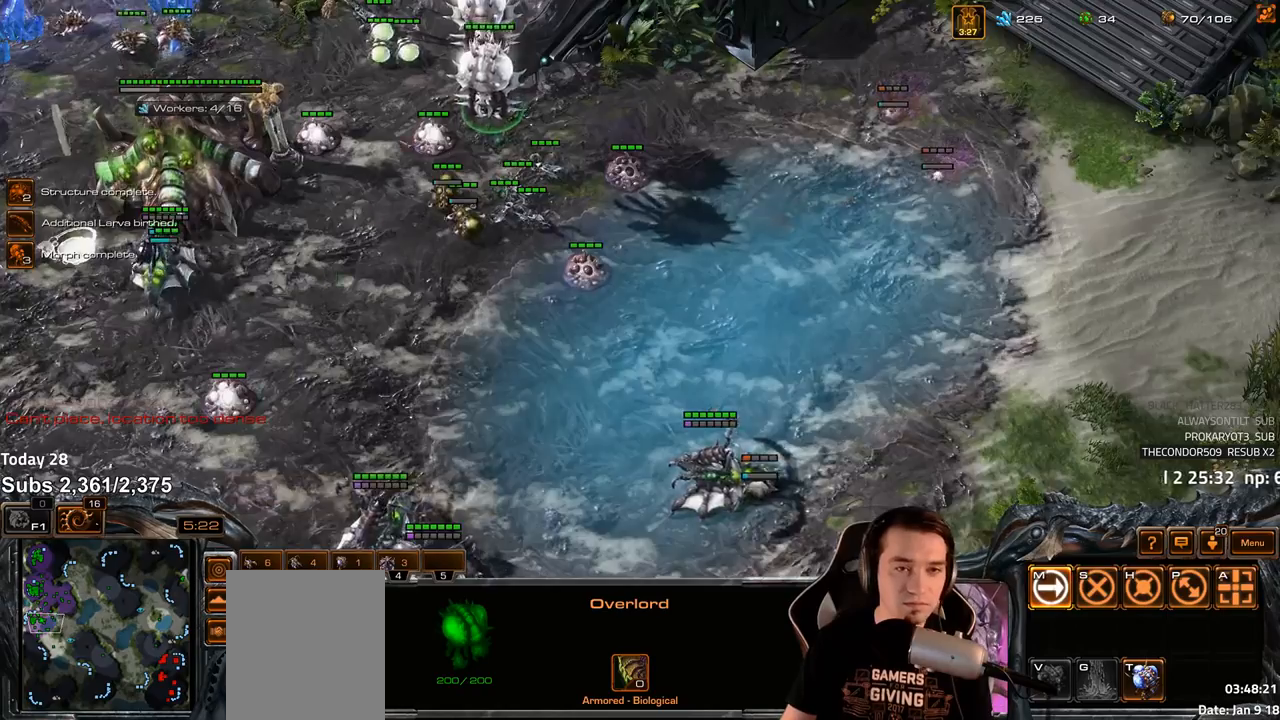
{"keys": [], "events": []}
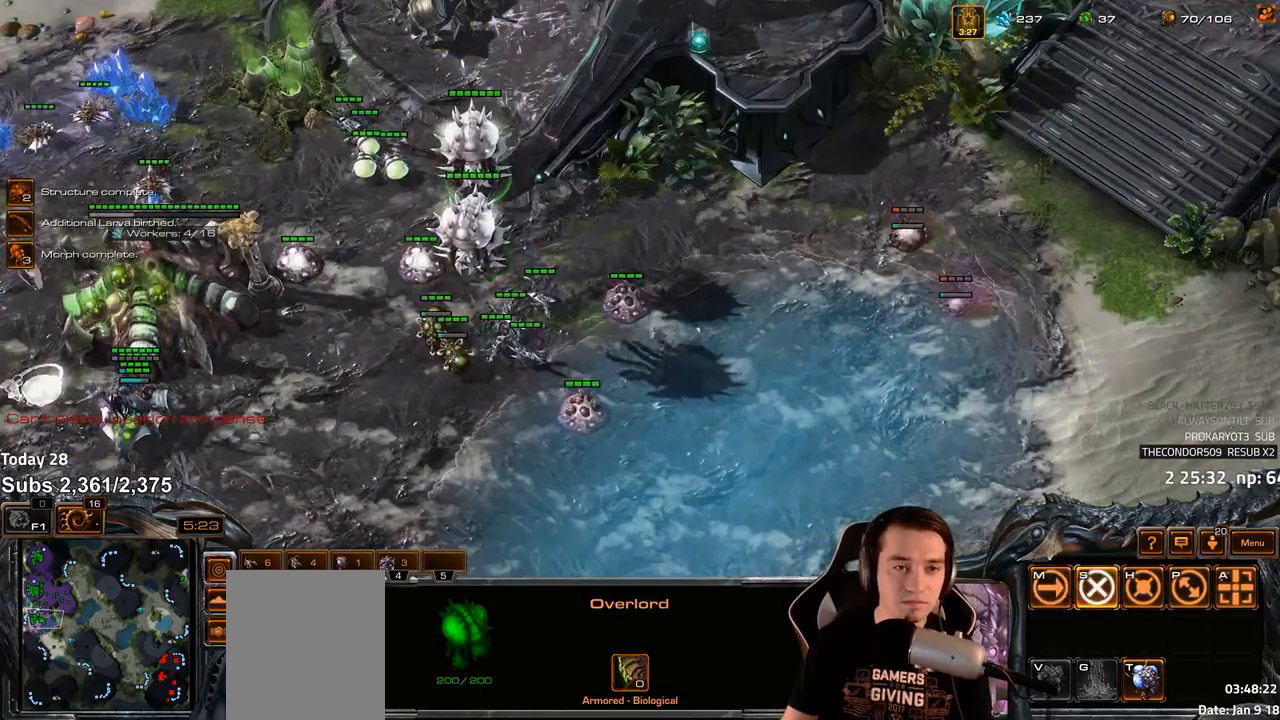
{"keys": [], "events": [[217, "shift", "down"], [283, "shift", "up"]]}
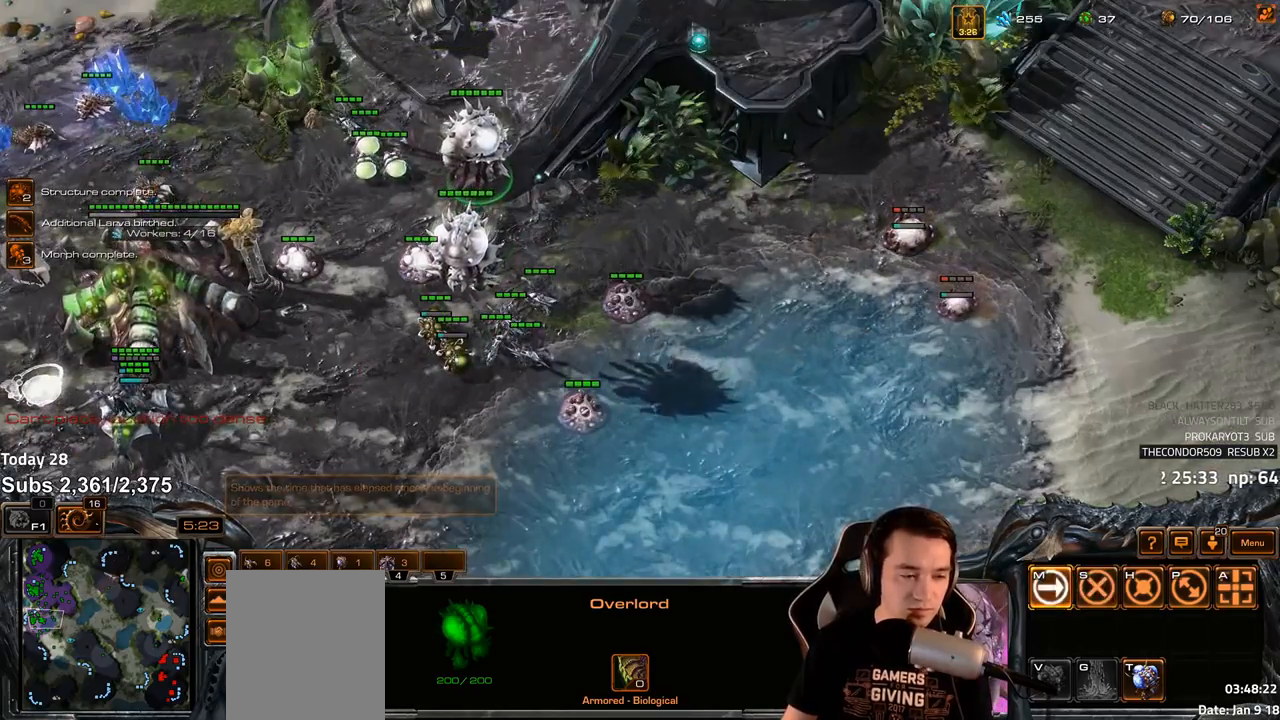
{"keys": [], "events": [[150, "4", "down"], [217, "4", "up"], [267, "s", "down"], [300, "d", "down"], [300, "s", "up"], [333, "d", "up"], [383, "d", "down"], [450, "d", "up"]]}
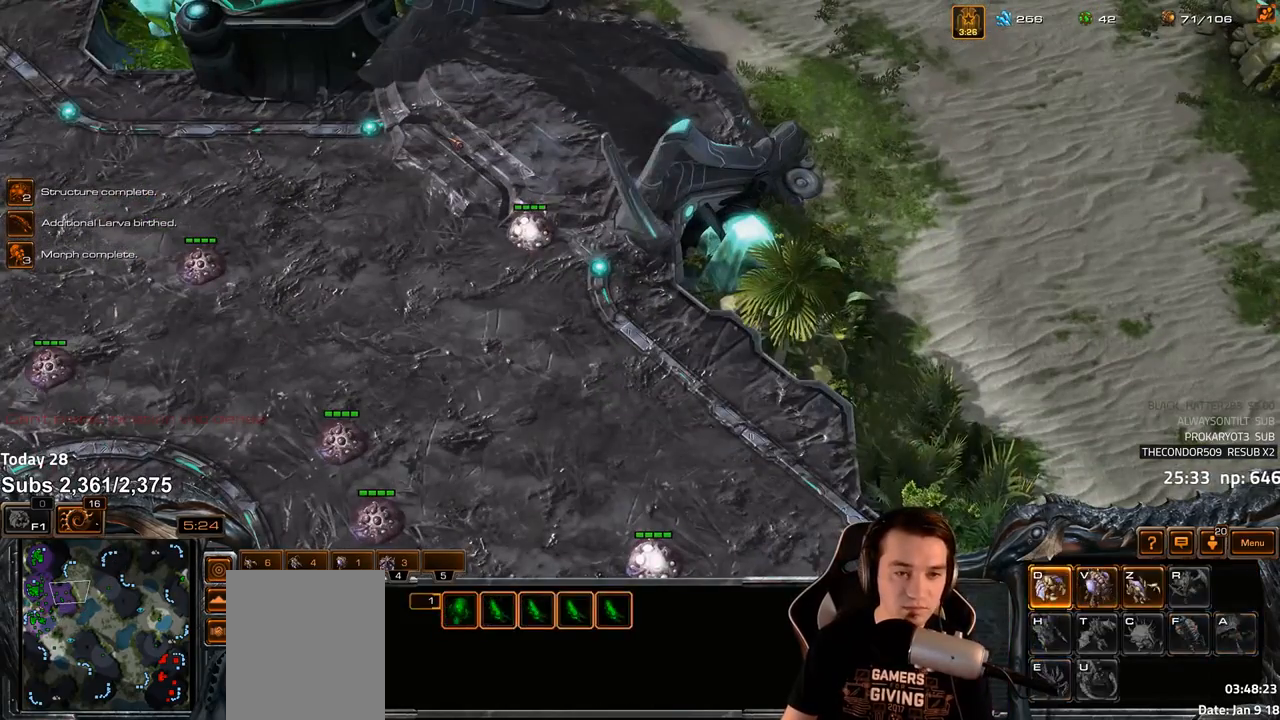
{"keys": [], "events": [[33, "d", "down"], [67, "d", "up"], [183, "c", "down"], [233, "c", "up"]]}
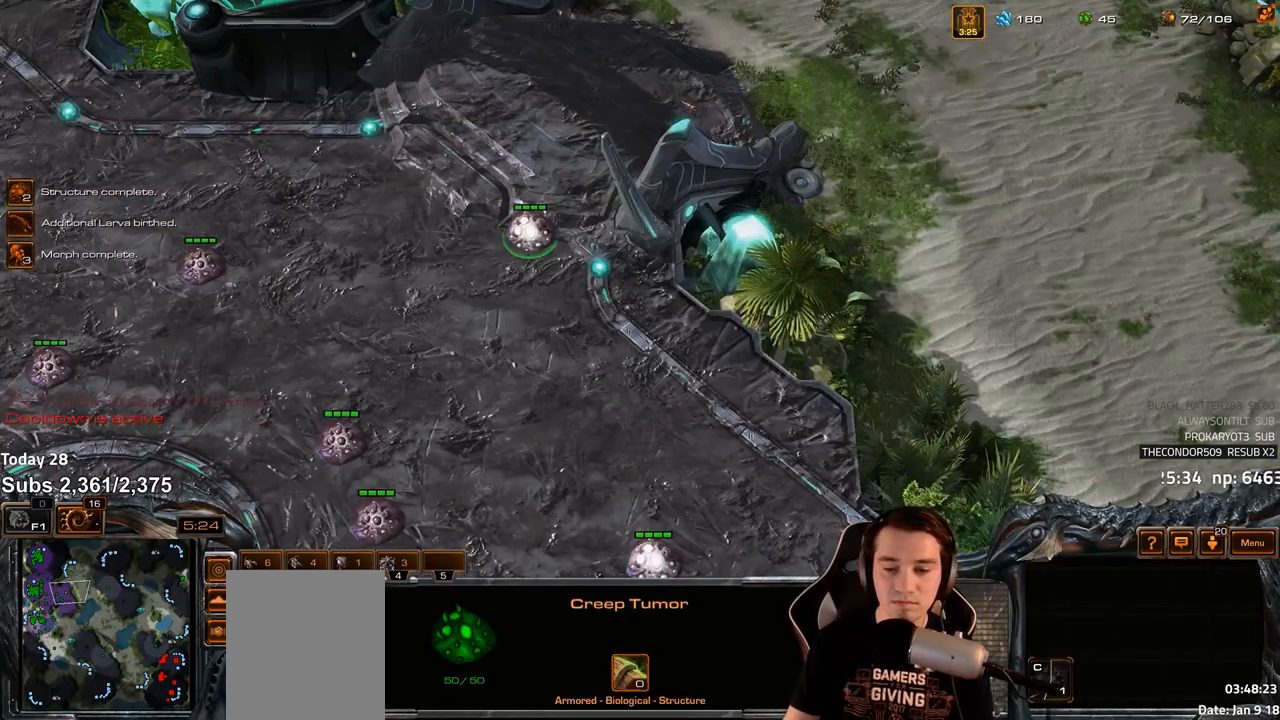
{"keys": ["s"], "events": [[350, "4", "down"], [417, "4", "up"], [483, "s", "down"]]}
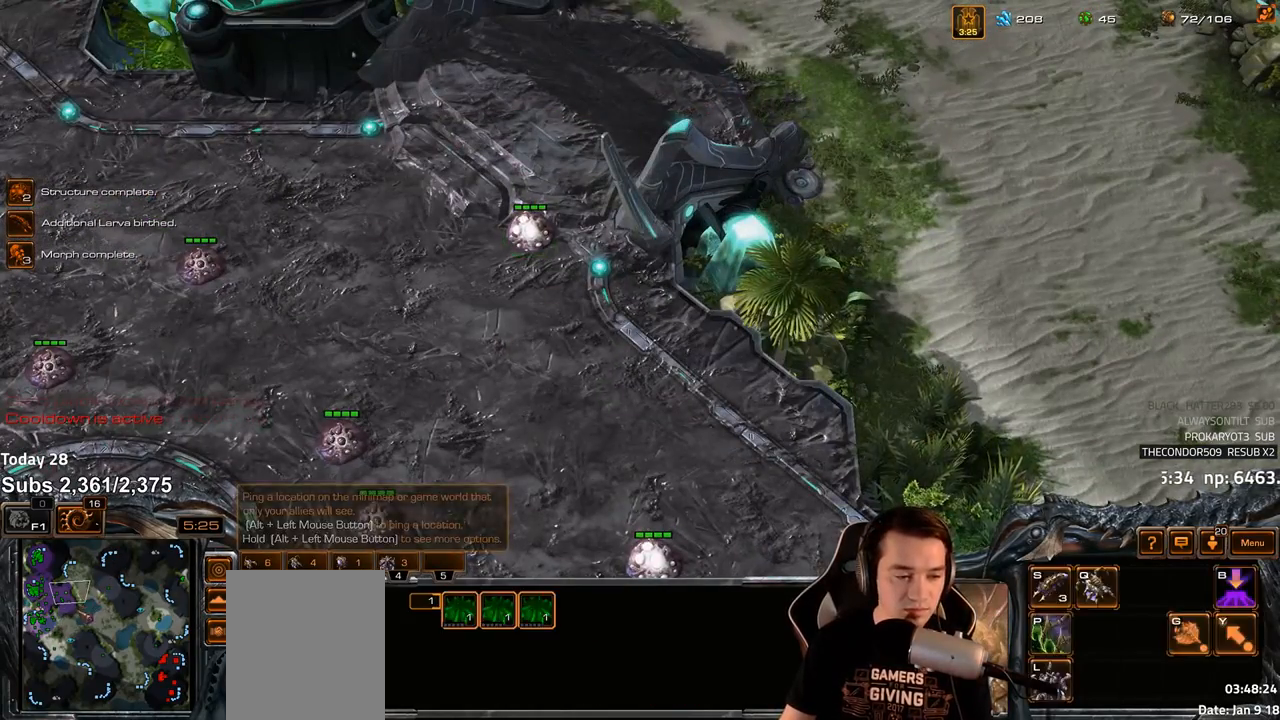
{"keys": [], "events": [[17, "d", "down"], [67, "d", "up"], [67, "s", "up"], [333, "2", "down"], [417, "2", "up"]]}
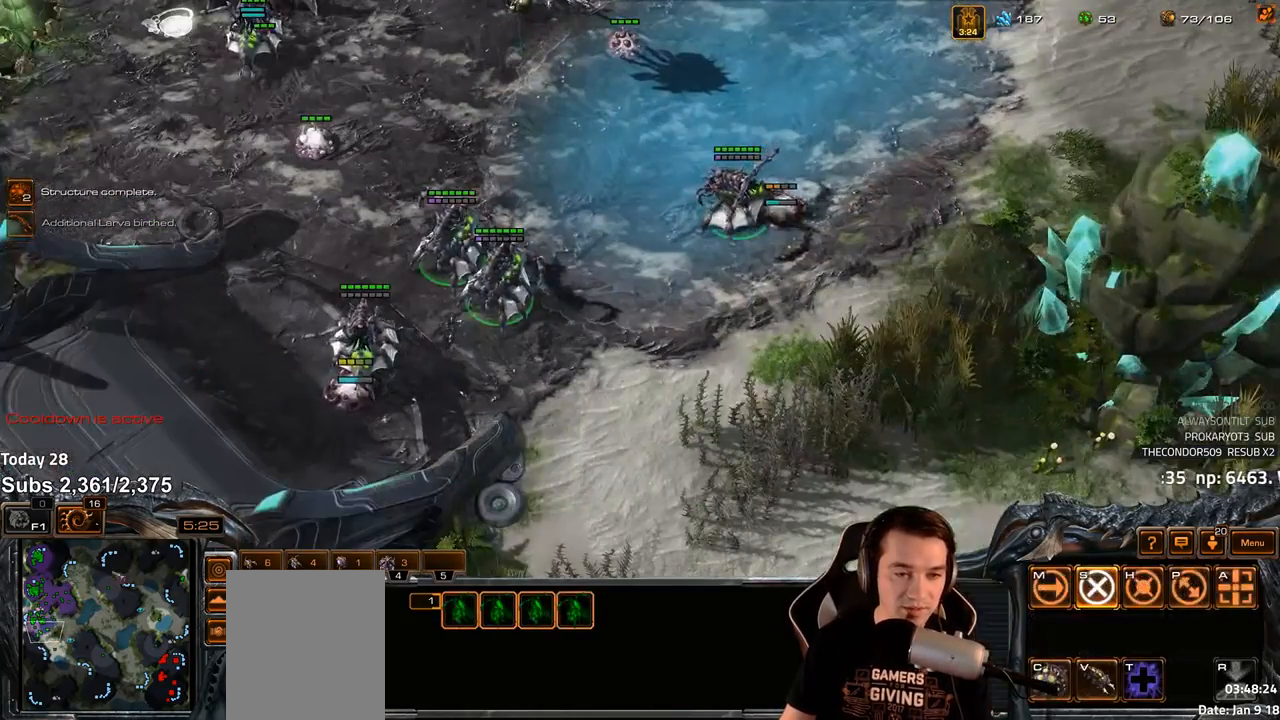
{"keys": [], "events": [[150, "ctrl", "down"], [417, "ctrl", "up"]]}
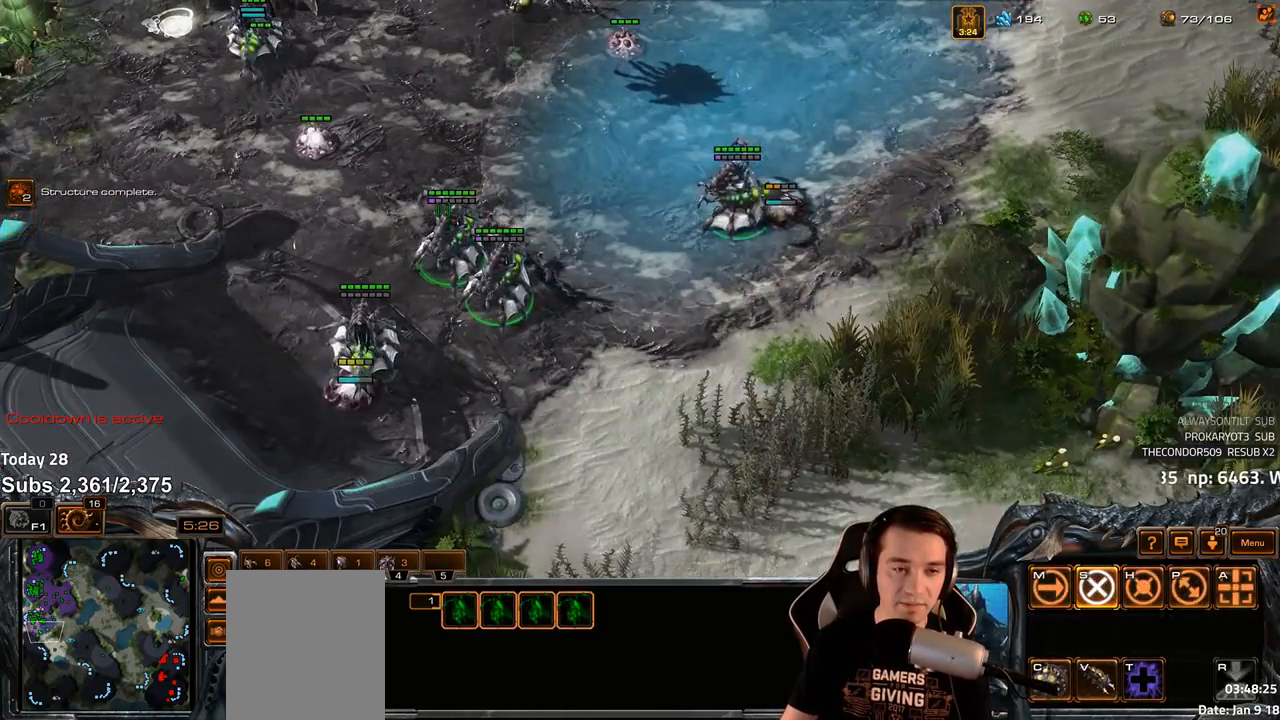
{"keys": [], "events": [[333, "c", "down"], [417, "c", "up"]]}
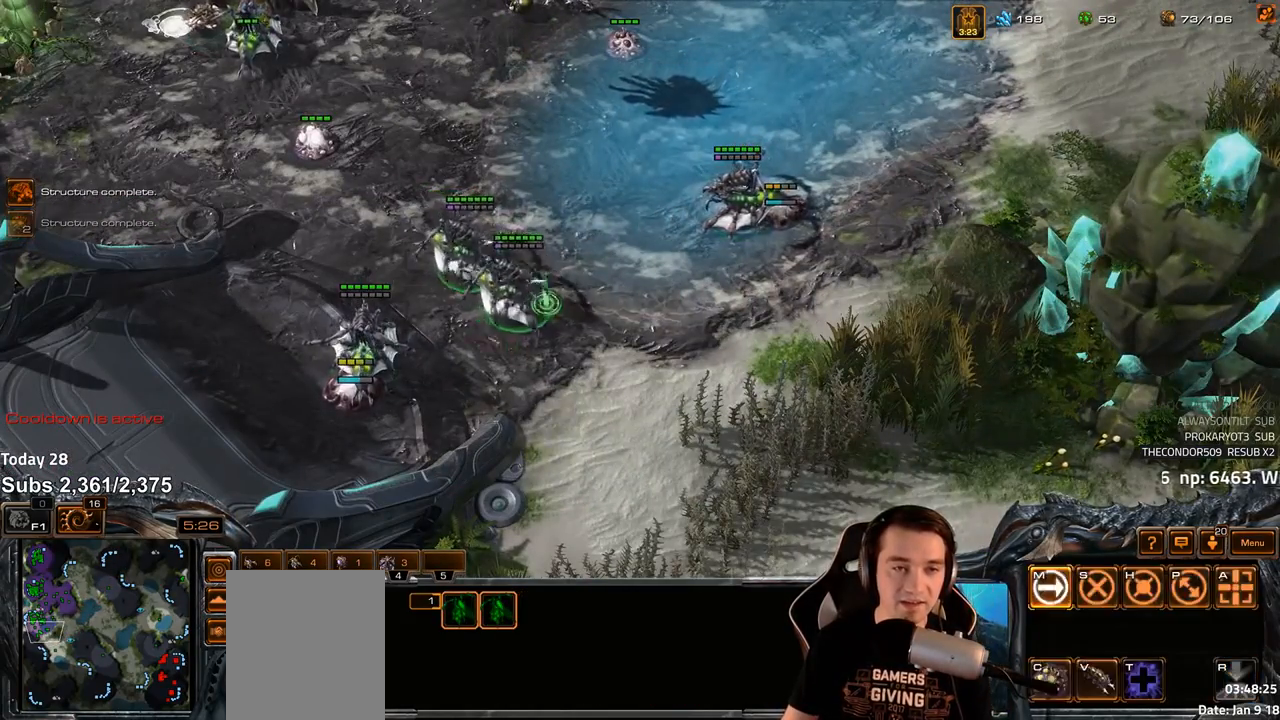
{"keys": [], "events": [[250, "c", "down"], [317, "c", "up"]]}
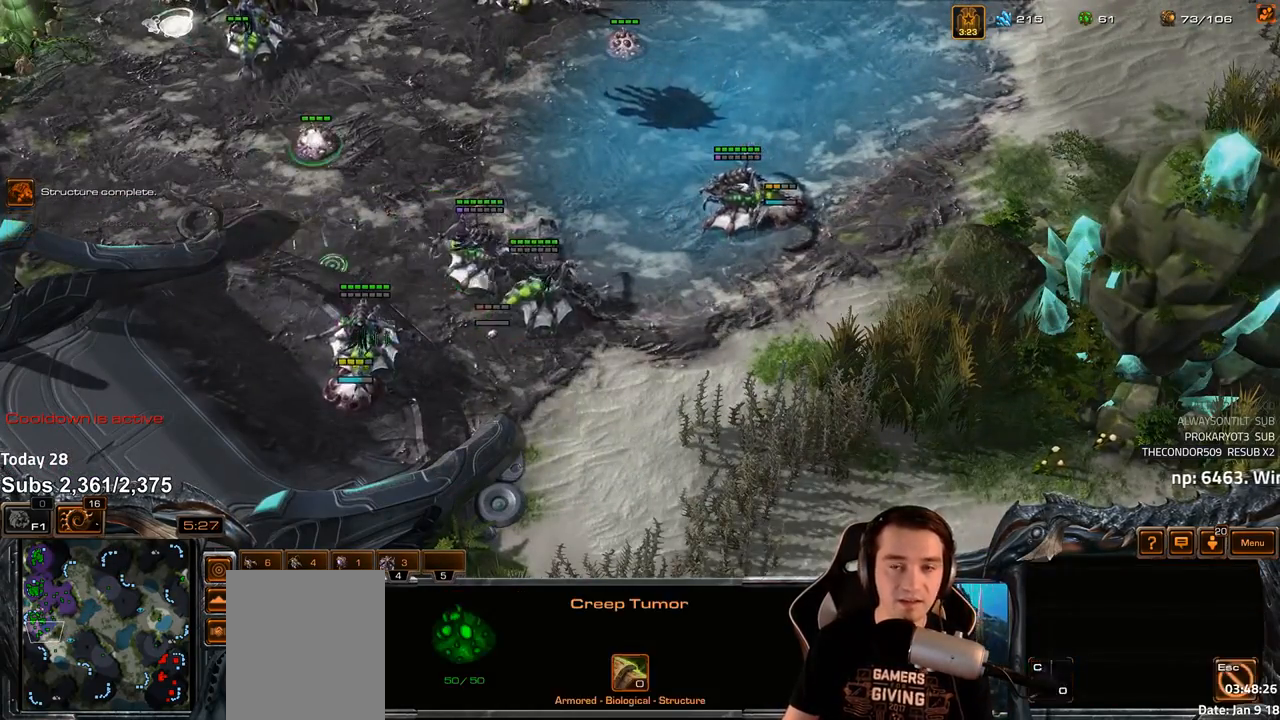
{"keys": ["ctrl"], "events": [[17, "f2", "down"], [33, "f4", "down"], [67, "f2", "up"], [83, "f4", "up"], [167, "4", "down"], [233, "4", "up"], [300, "4", "down"], [350, "4", "up"], [417, "4", "down"], [467, "4", "up"], [500, "ctrl", "down"]]}
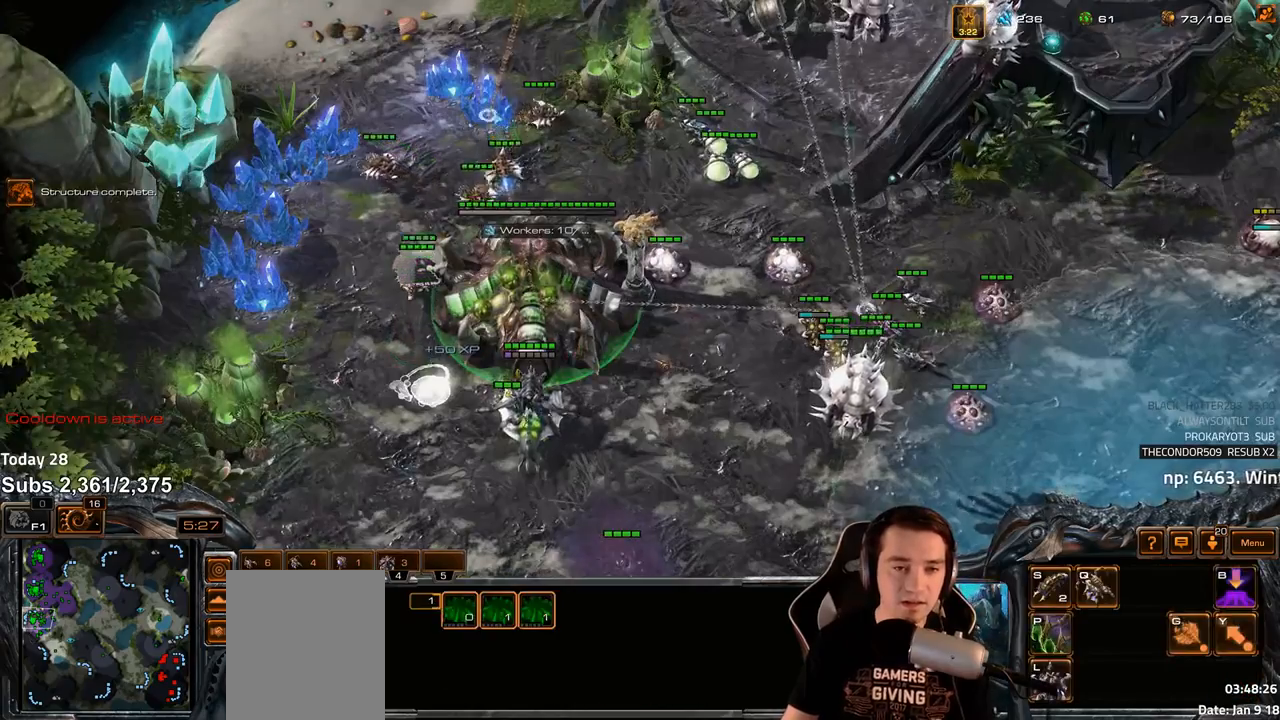
{"keys": ["v"], "events": [[67, "f4", "down"], [117, "ctrl", "up"], [150, "f4", "up"], [250, "4", "down"], [317, "4", "up"], [400, "s", "down"], [500, "s", "up"], [500, "v", "down"]]}
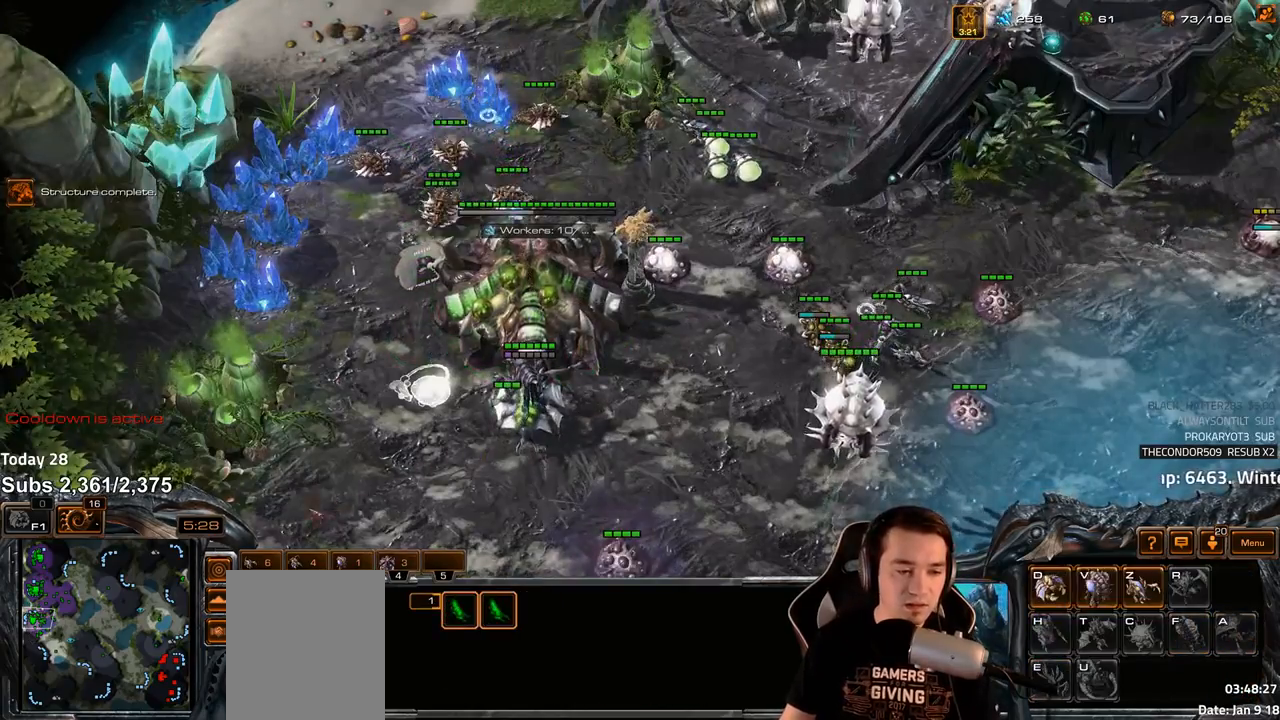
{"keys": [], "events": [[50, "v", "up"], [217, "f2", "down"], [250, "f3", "down"], [283, "f2", "up"], [300, "f3", "up"], [400, "4", "down"], [450, "4", "up"]]}
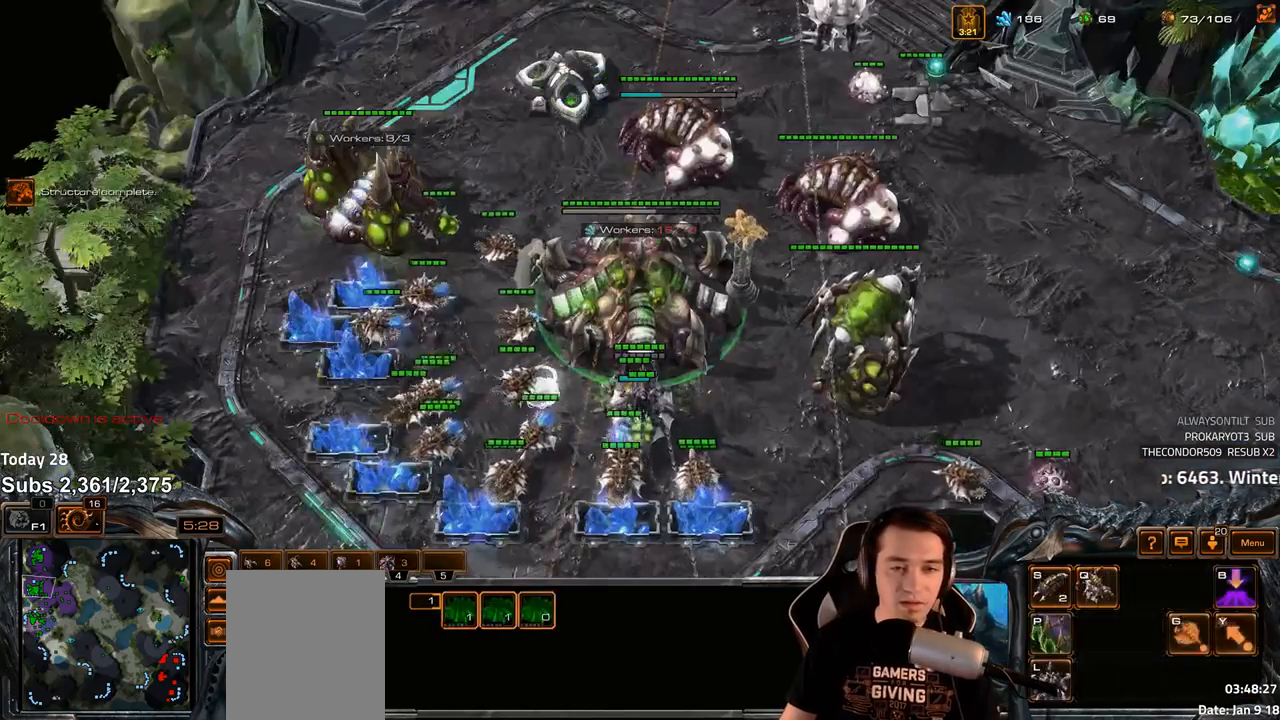
{"keys": [], "events": [[33, "4", "down"], [67, "4", "up"], [267, "v", "down"], [300, "v", "up"]]}
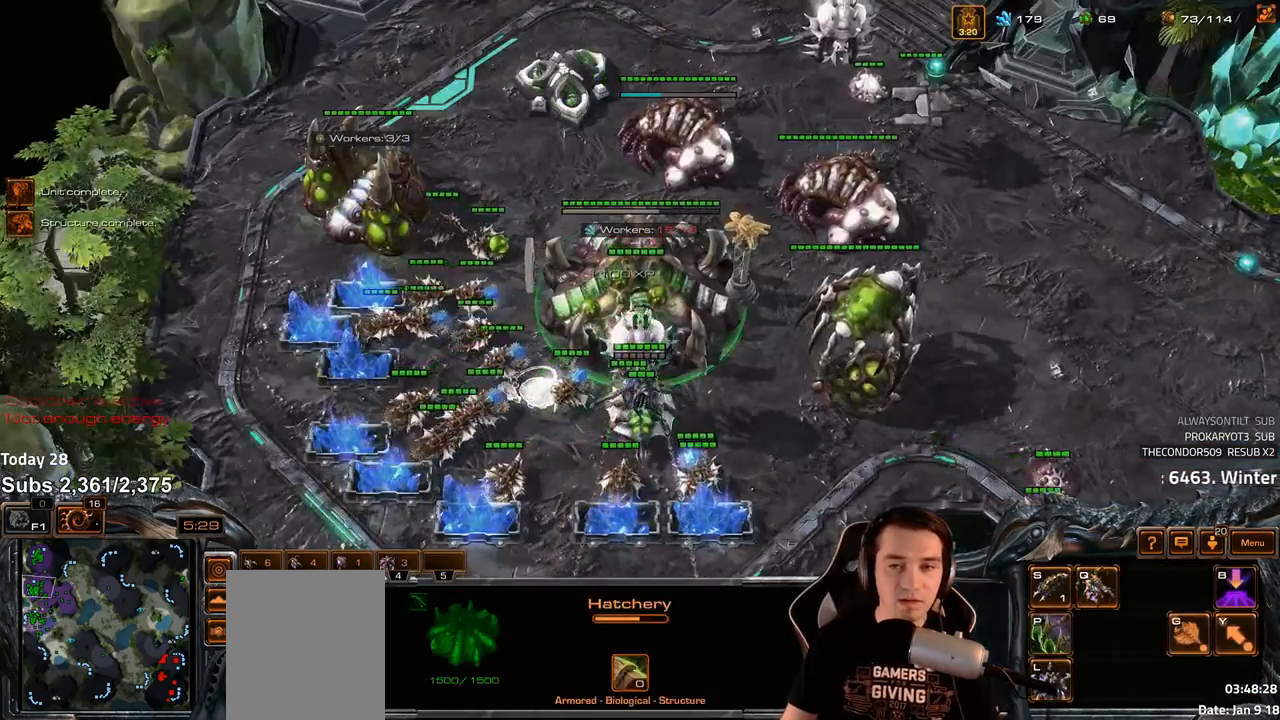
{"keys": [], "events": [[33, "f2", "down"], [83, "f2", "up"], [183, "4", "down"], [217, "4", "up"], [300, "4", "down"], [333, "4", "up"]]}
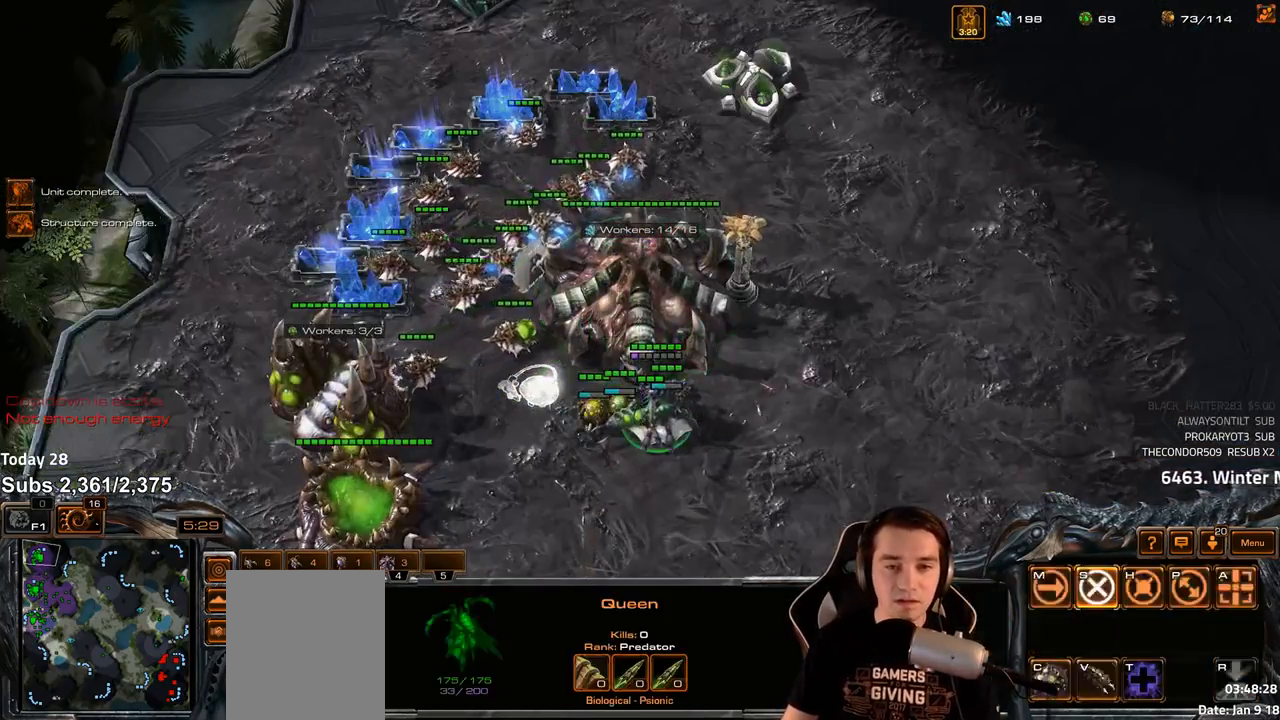
{"keys": [], "events": [[17, "v", "down"], [50, "v", "up"], [200, "4", "down"], [233, "4", "up"], [383, "b", "down"], [433, "b", "up"]]}
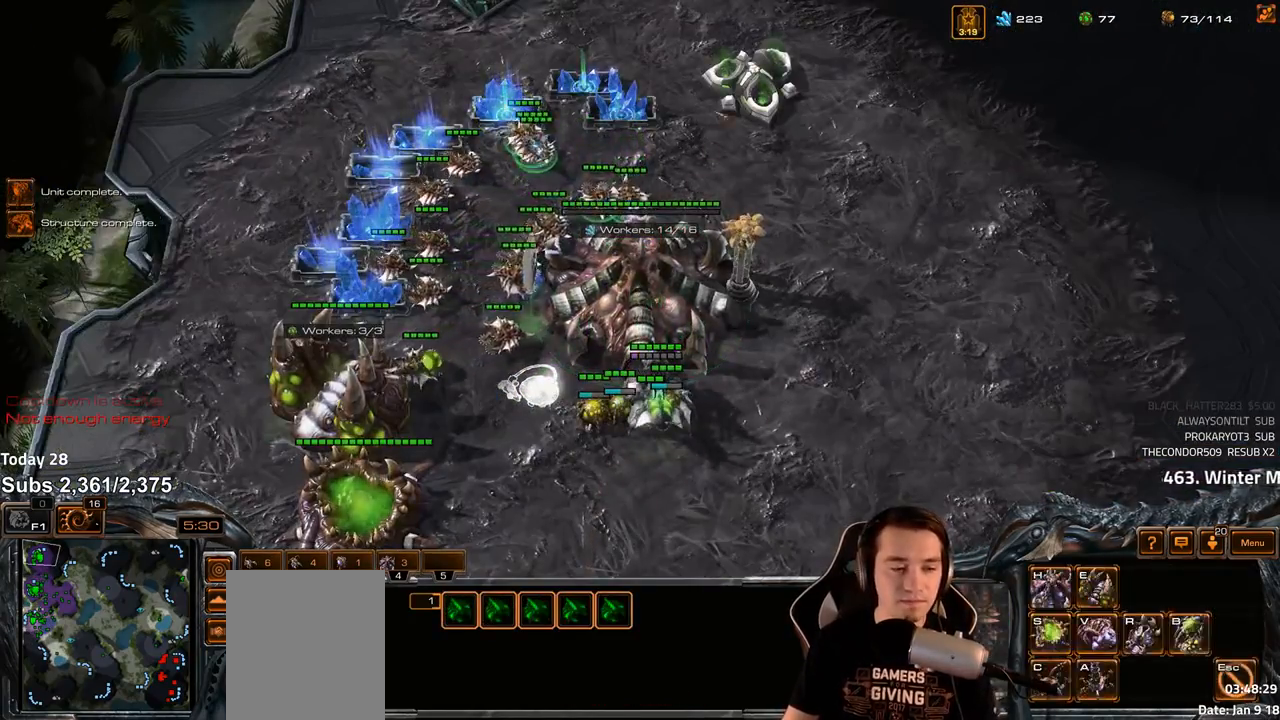
{"keys": [], "events": [[17, "e", "down"], [67, "e", "up"], [217, "f2", "down"], [250, "f4", "down"], [300, "f2", "up"], [333, "f4", "up"], [433, "4", "down"], [483, "4", "up"]]}
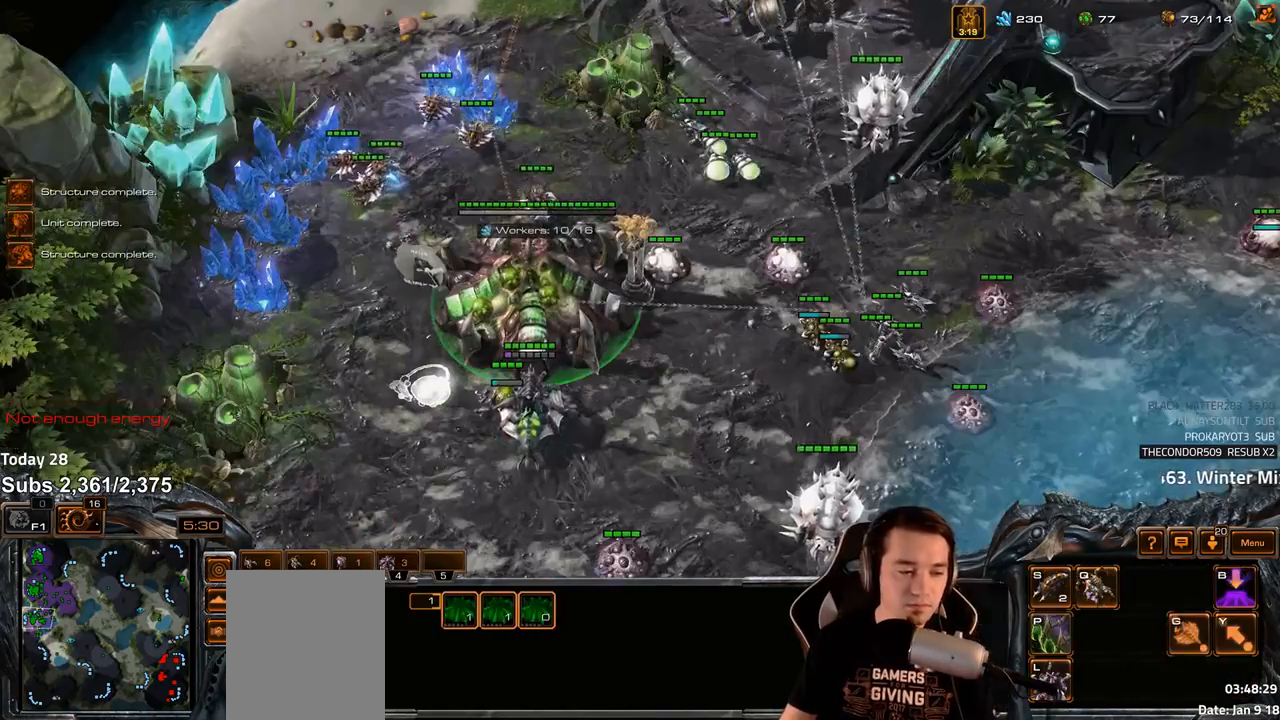
{"keys": [], "events": [[67, "4", "down"], [133, "4", "up"]]}
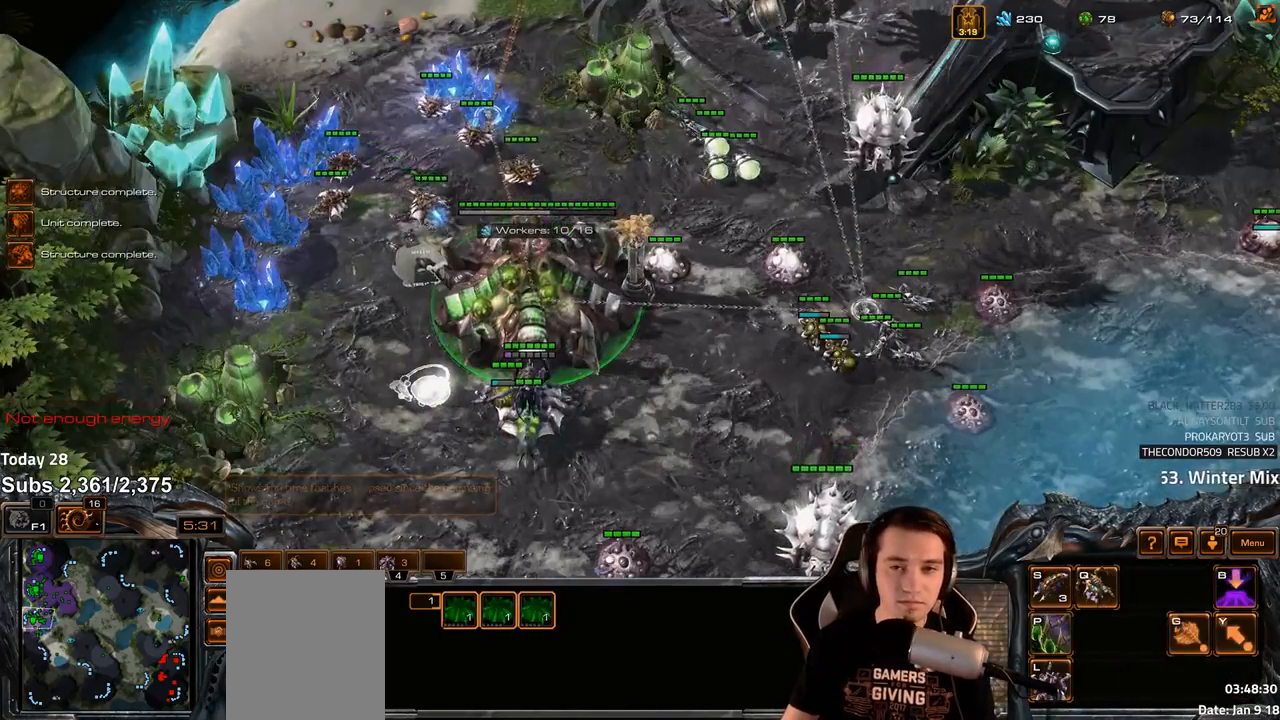
{"keys": [], "events": []}
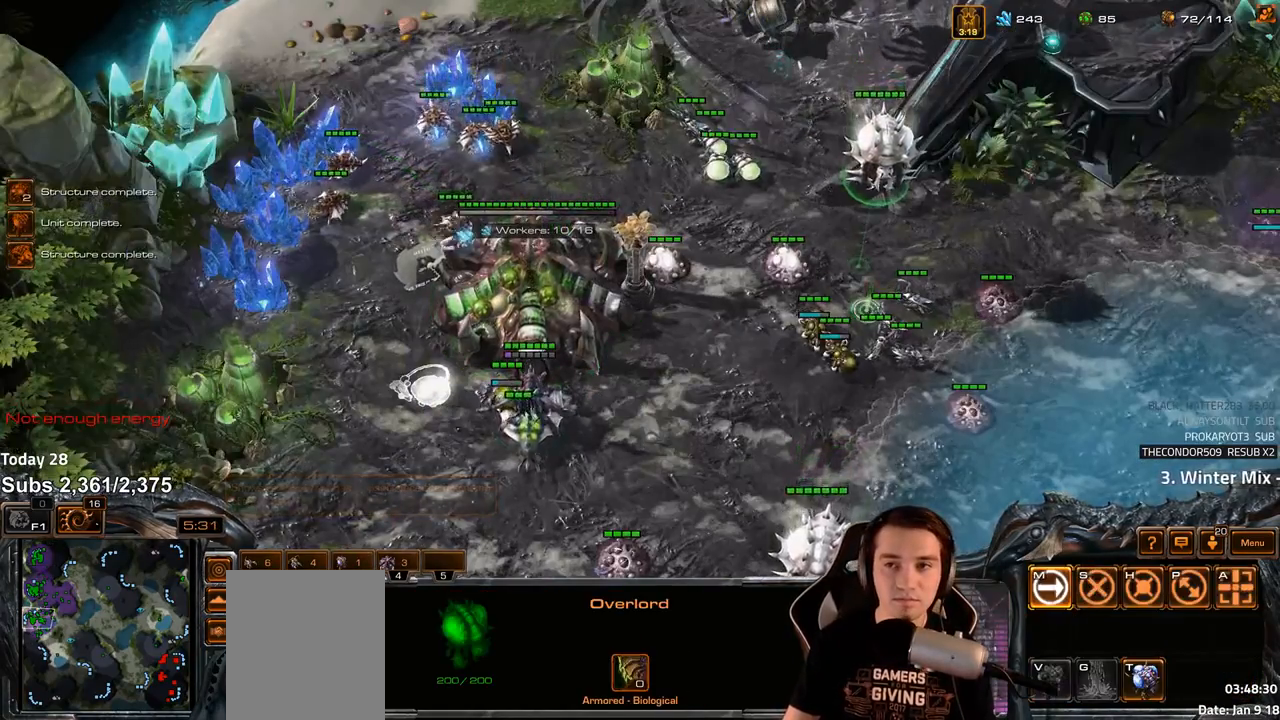
{"keys": [], "events": [[350, "f2", "down"], [367, "f3", "down"], [433, "f2", "up"], [450, "f3", "up"]]}